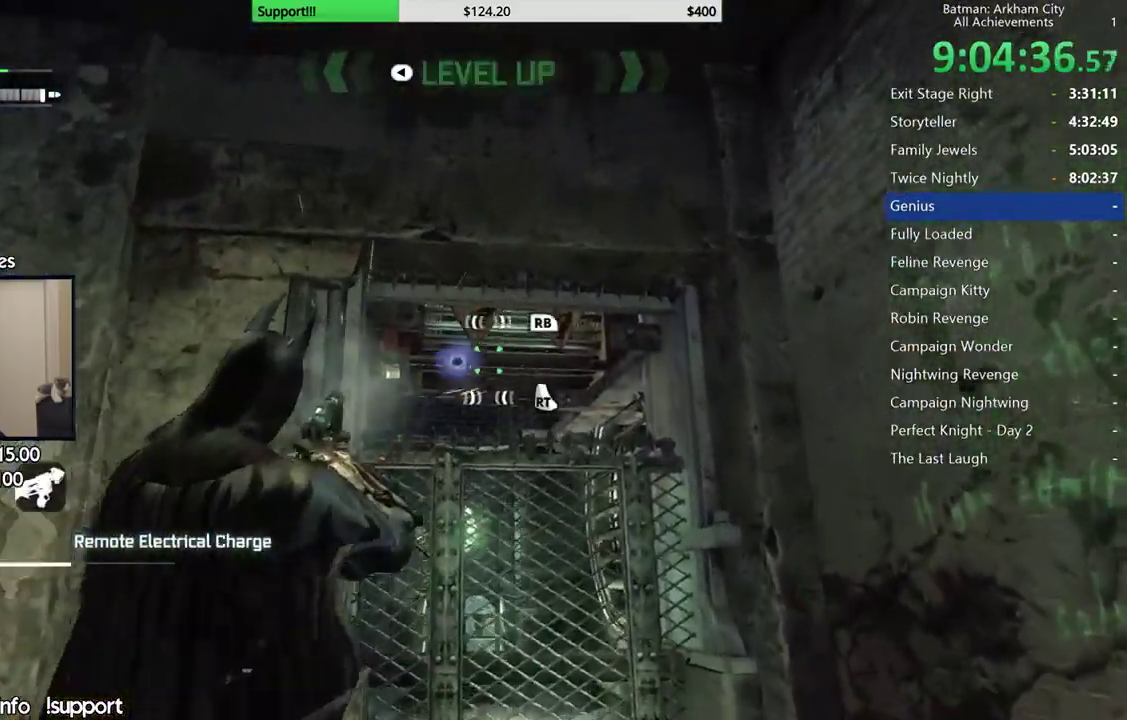
Gameplay with a controller (Xbox layout); each line is a JSON object with the inputs held at the frame after it. "events" lists button and stick changes between this image and that frame as [ms after this image, input, new state], when the widget could be followed in between. Not read: Z.
{"buttons": ["L2"], "left_stick": "center", "right_stick": "center", "events": []}
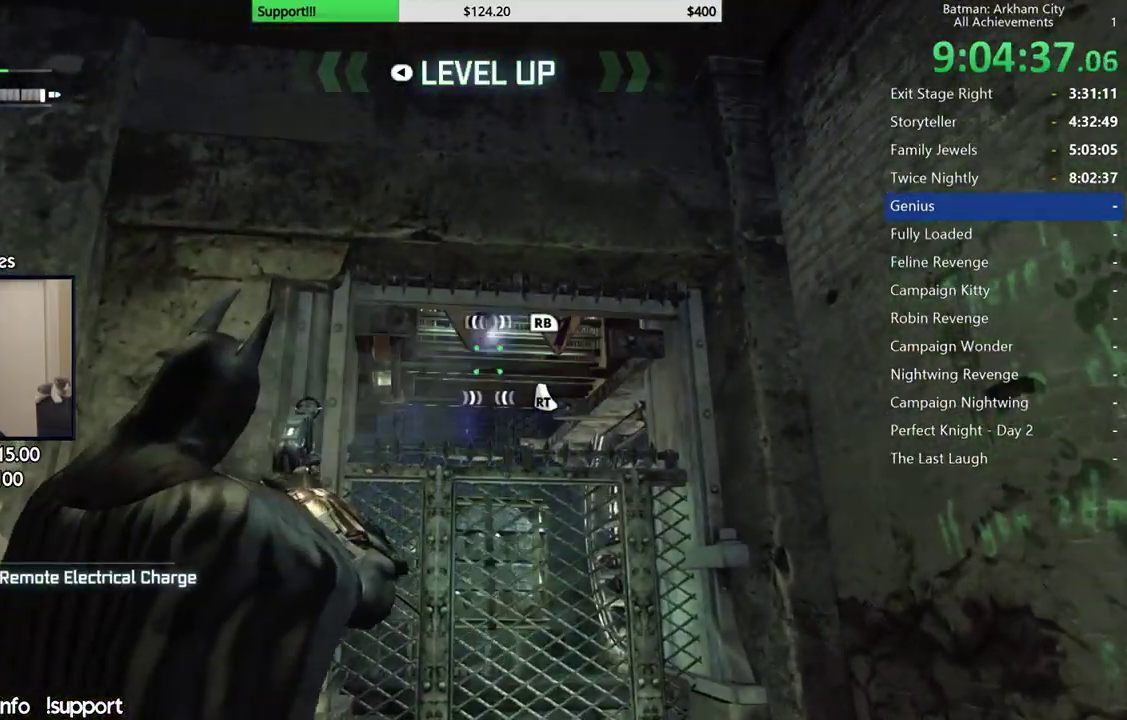
{"buttons": ["DPAD_DOWN", "DPAD_RIGHT"], "left_stick": "center", "right_stick": "center", "events": [[217, "L2", "up"], [367, "DPAD_DOWN", "down"], [367, "DPAD_RIGHT", "down"]]}
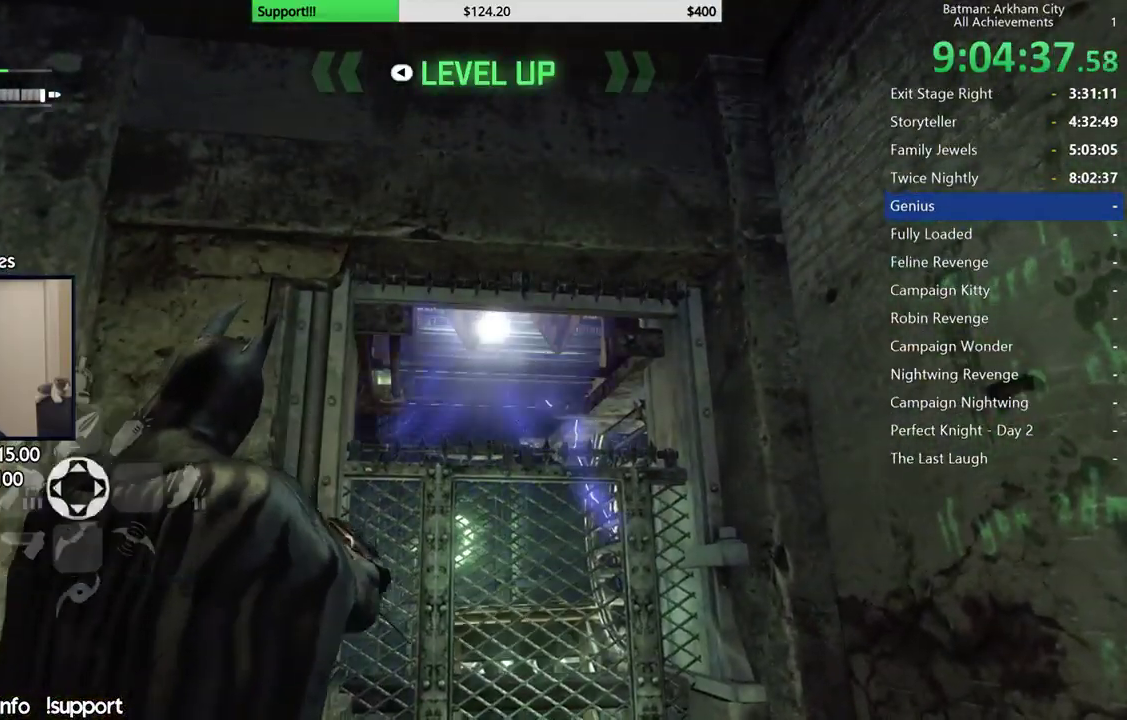
{"buttons": ["L2", "R2"], "left_stick": "center", "right_stick": "center", "events": [[100, "DPAD_DOWN", "up"], [100, "DPAD_RIGHT", "up"], [217, "L2", "down"], [267, "right_stick", "down"], [417, "right_stick", "center"], [483, "R2", "down"]]}
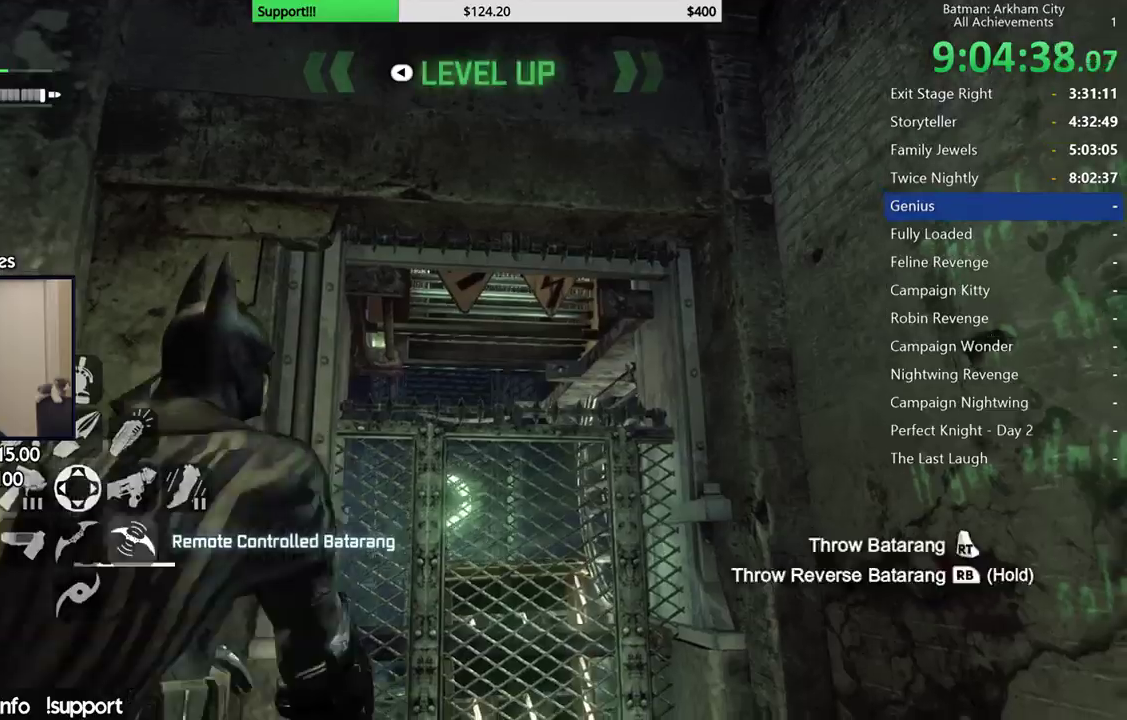
{"buttons": [], "left_stick": "center", "right_stick": "center", "events": [[117, "R2", "up"], [200, "L2", "up"]]}
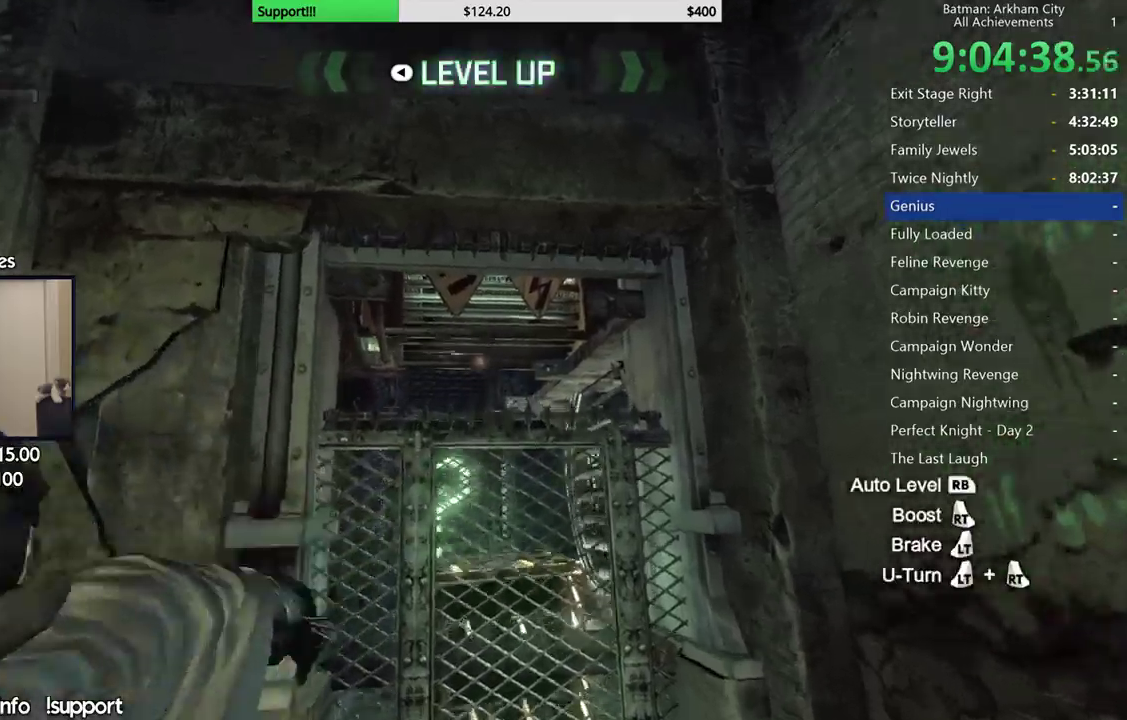
{"buttons": [], "left_stick": "up-left", "right_stick": "center", "events": [[417, "left_stick", "up-left"]]}
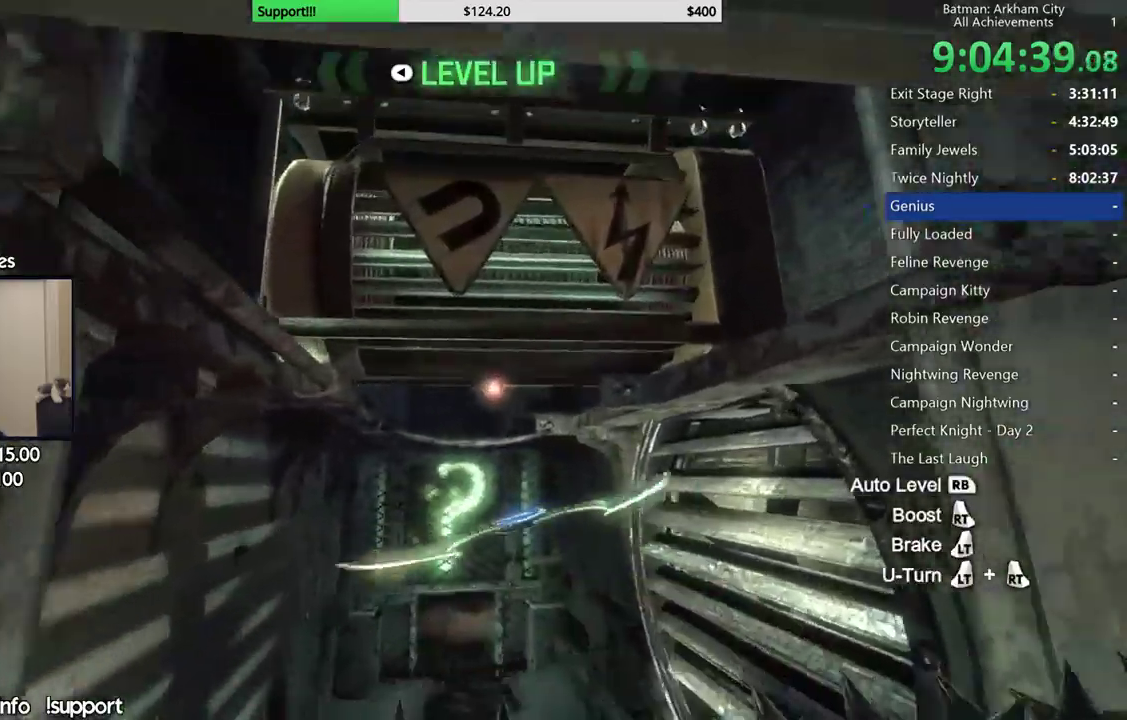
{"buttons": [], "left_stick": "up", "right_stick": "center", "events": [[83, "left_stick", "up"], [200, "left_stick", "center"], [467, "left_stick", "up"]]}
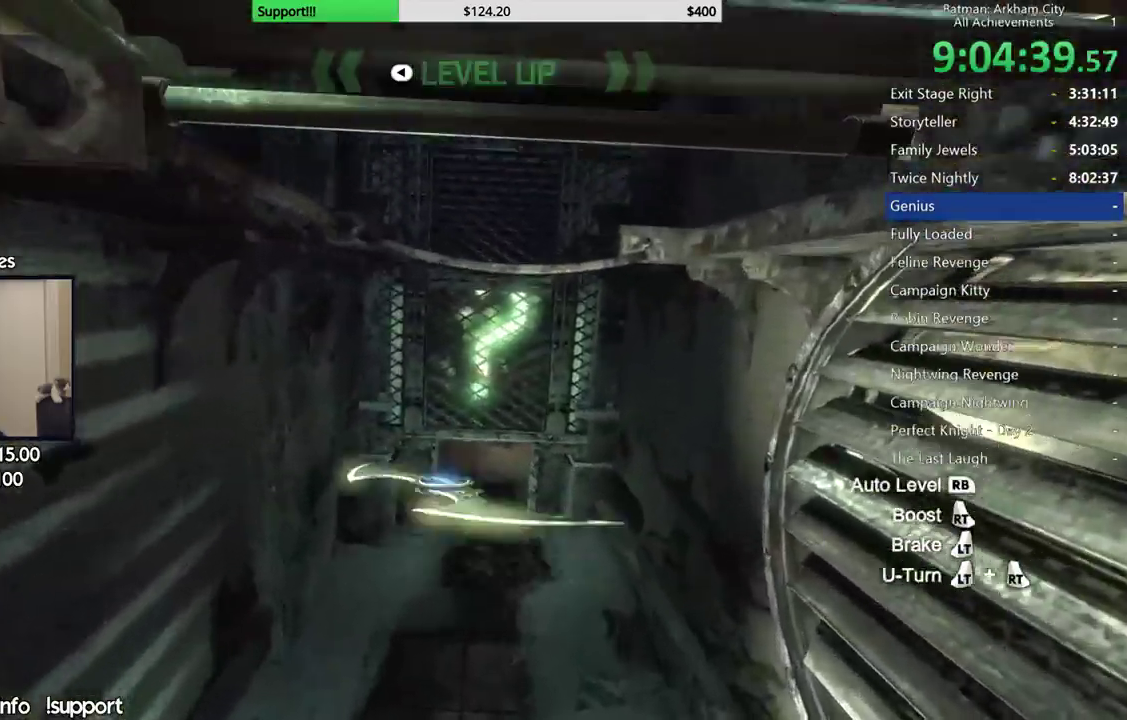
{"buttons": [], "left_stick": "up", "right_stick": "center", "events": [[133, "left_stick", "center"], [433, "left_stick", "up"]]}
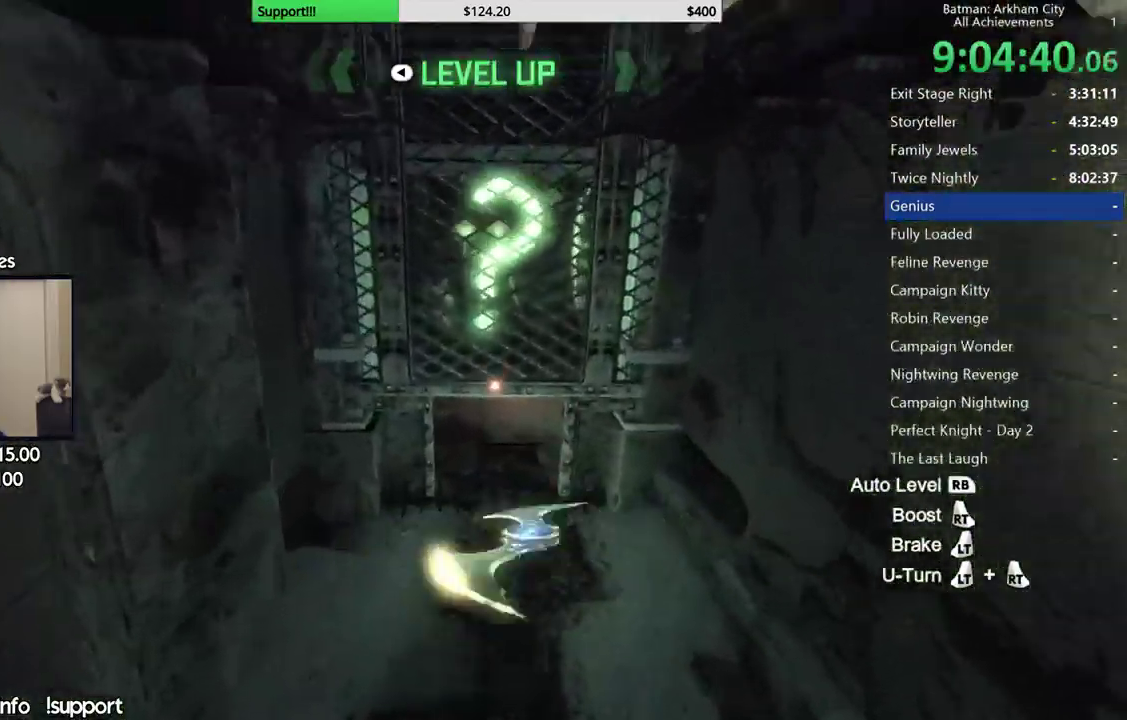
{"buttons": [], "left_stick": "center", "right_stick": "center", "events": [[100, "left_stick", "center"], [367, "left_stick", "up"], [467, "left_stick", "center"]]}
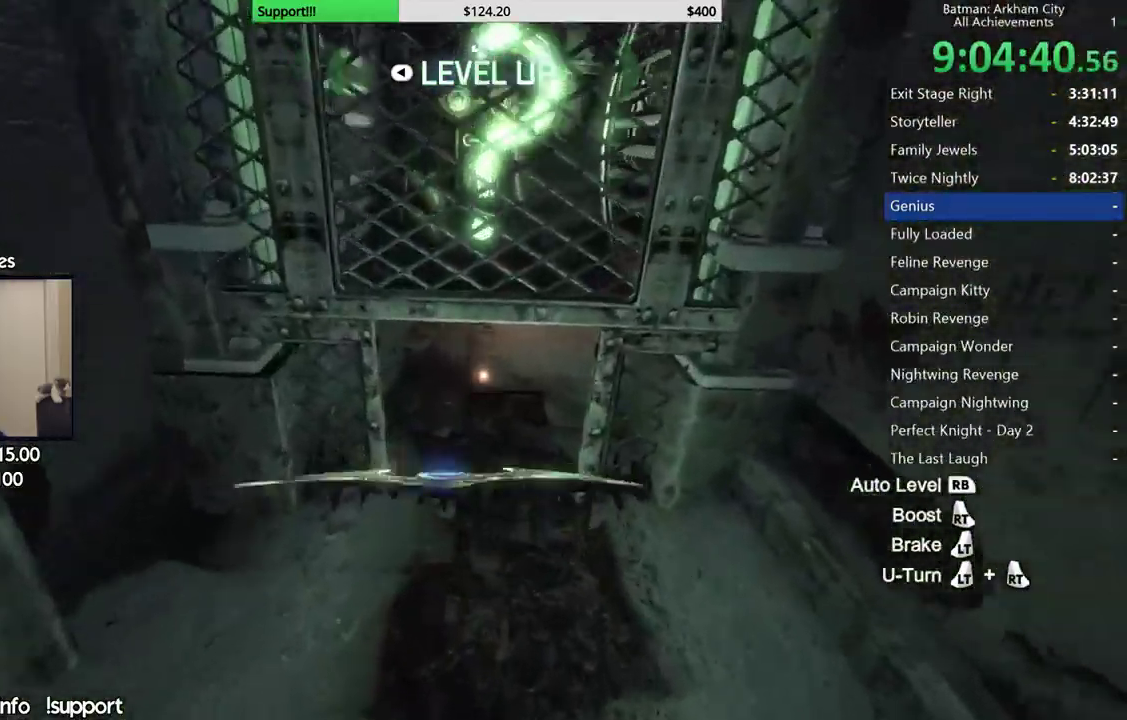
{"buttons": [], "left_stick": "down", "right_stick": "center", "events": [[467, "left_stick", "down"]]}
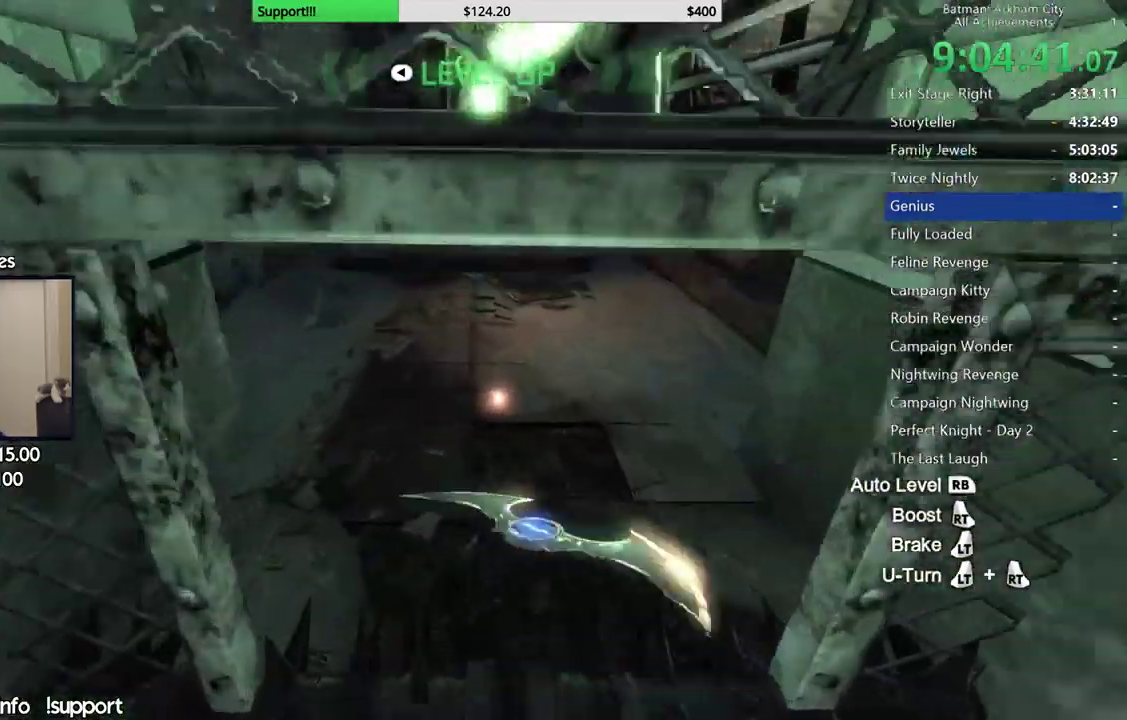
{"buttons": [], "left_stick": "center", "right_stick": "center", "events": [[233, "L2", "down"], [433, "L2", "up"], [433, "left_stick", "center"]]}
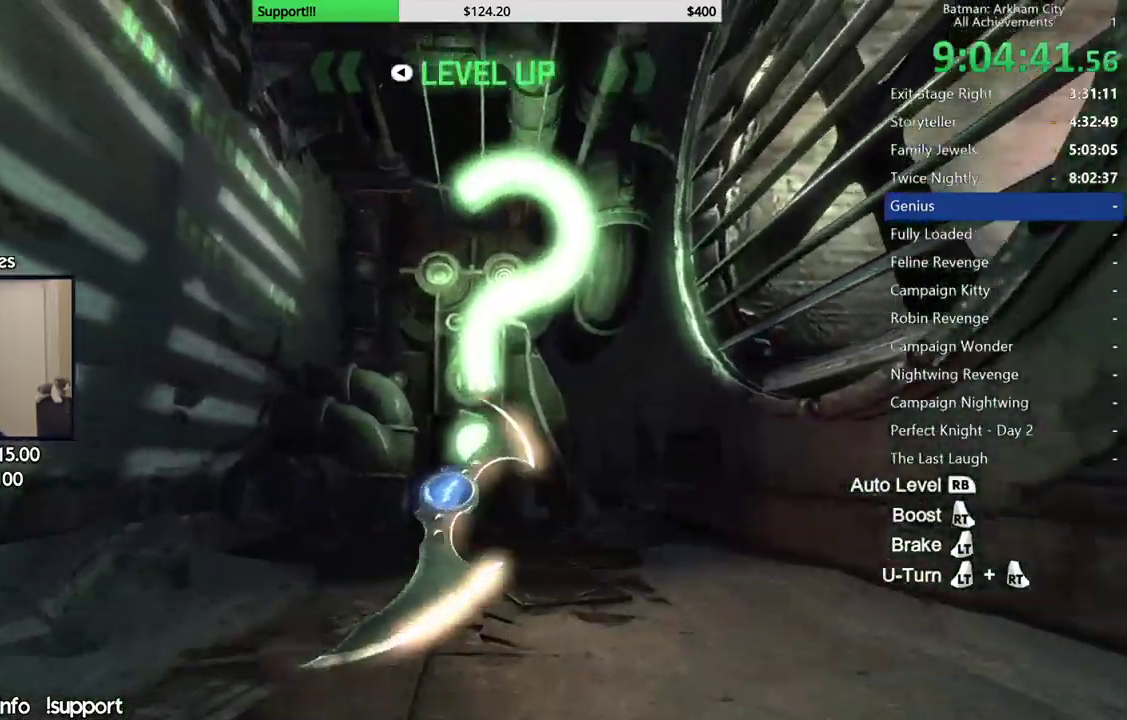
{"buttons": ["R2"], "left_stick": "center", "right_stick": "down", "events": [[200, "B", "down"], [283, "B", "up"], [500, "R2", "down"], [500, "right_stick", "down"]]}
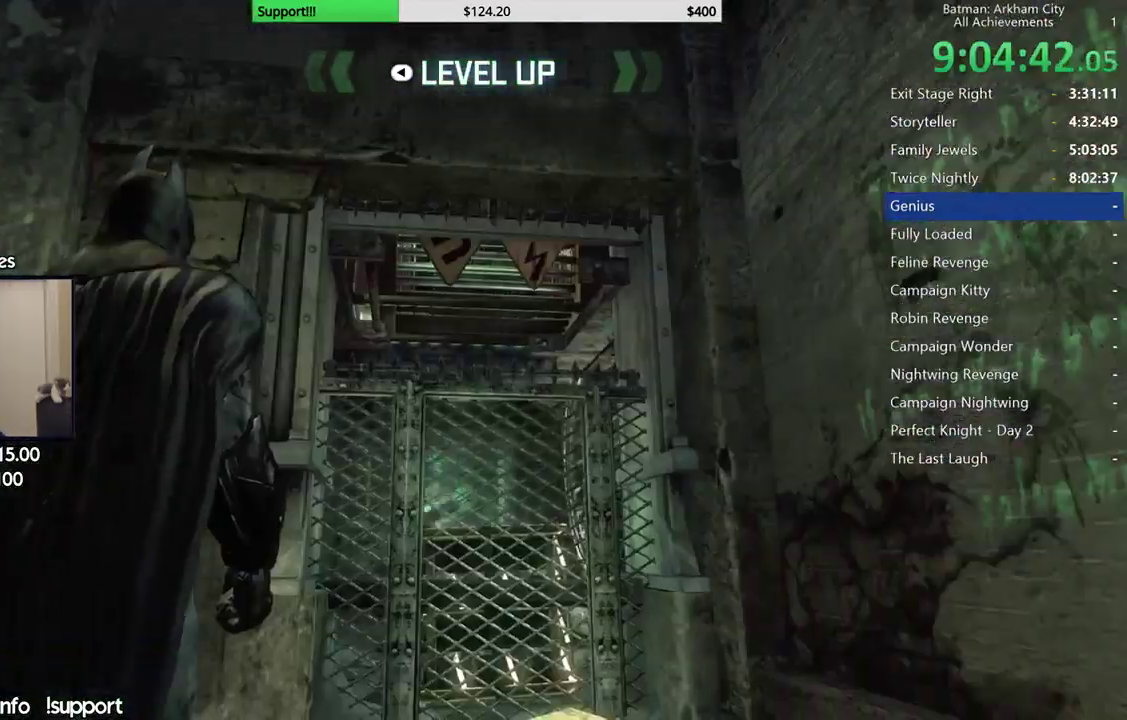
{"buttons": ["R2"], "left_stick": "down-left", "right_stick": "down-right"}
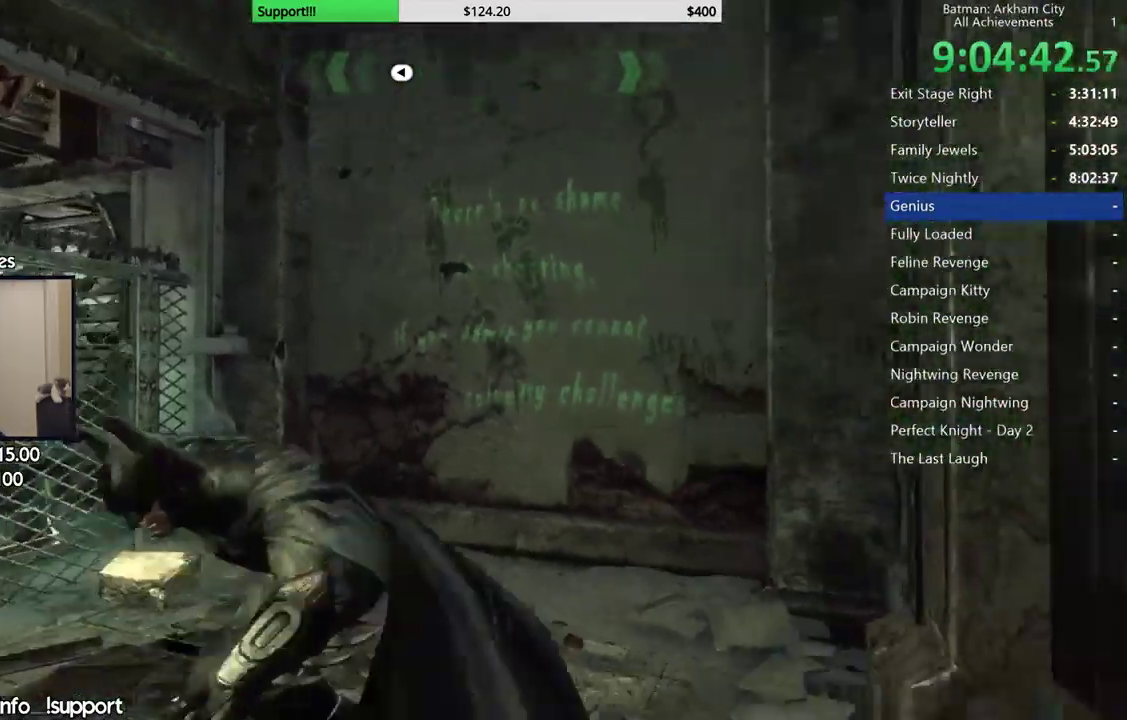
{"buttons": ["R2"], "left_stick": "up", "right_stick": "down-right", "events": [[367, "left_stick", "up-left"], [467, "left_stick", "up"]]}
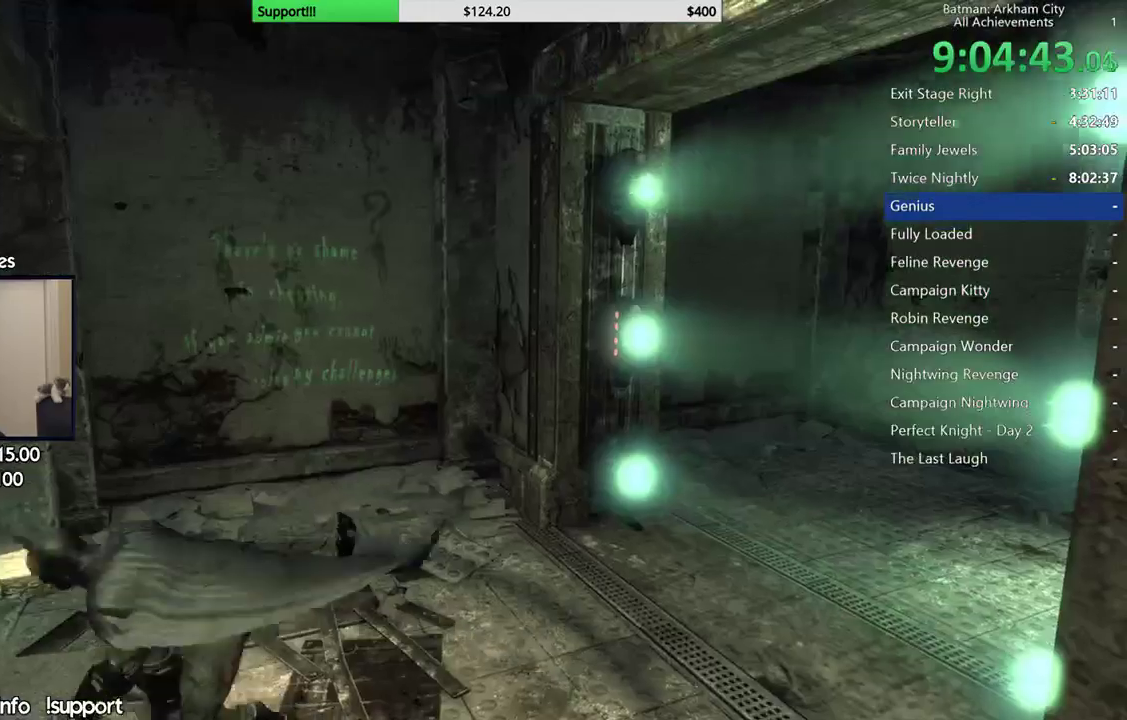
{"buttons": [], "left_stick": "center", "right_stick": "center", "events": [[17, "right_stick", "center"], [67, "left_stick", "up-right"], [283, "right_stick", "right"], [417, "right_stick", "center"], [433, "left_stick", "center"], [467, "R2", "up"]]}
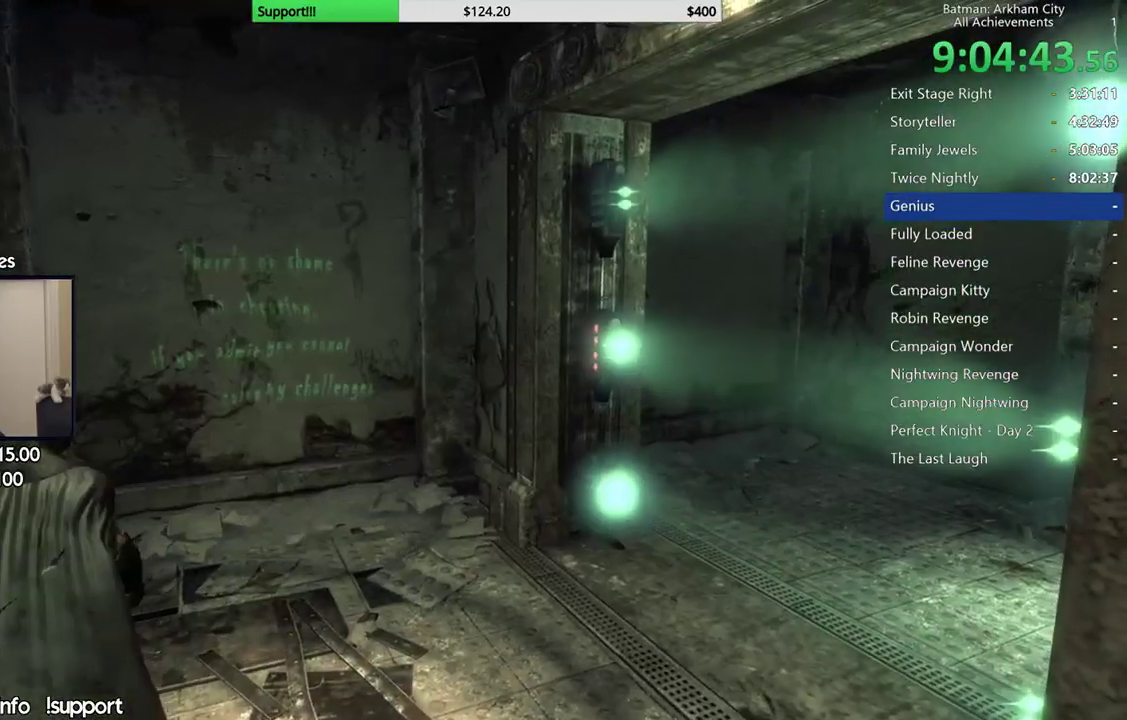
{"buttons": [], "left_stick": "center", "right_stick": "right", "events": [[433, "right_stick", "right"]]}
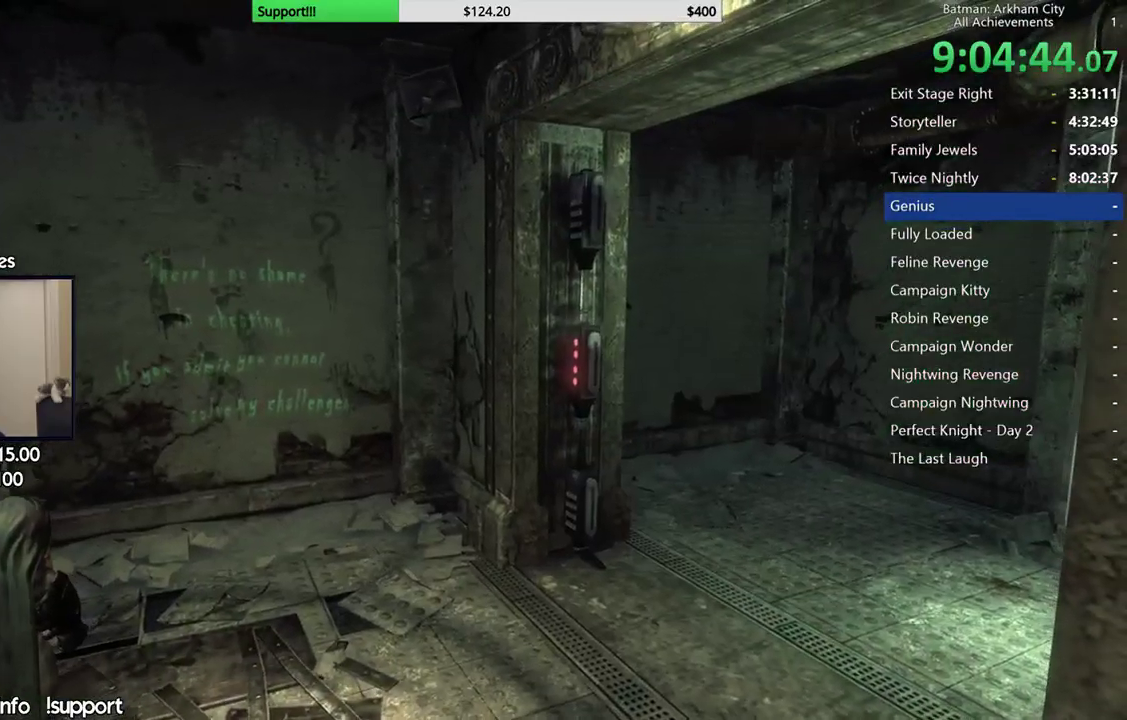
{"buttons": [], "left_stick": "up-right", "right_stick": "right", "events": [[150, "left_stick", "up-right"]]}
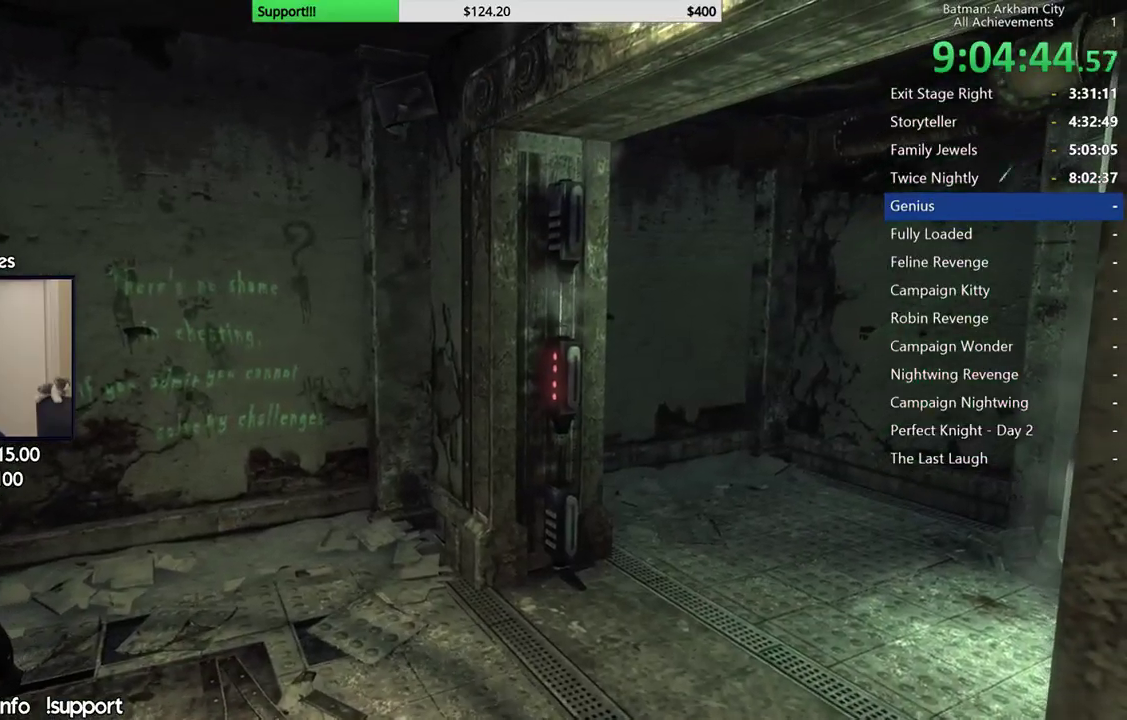
{"buttons": [], "left_stick": "up-right", "right_stick": "right", "events": [[67, "right_stick", "center"], [433, "right_stick", "right"]]}
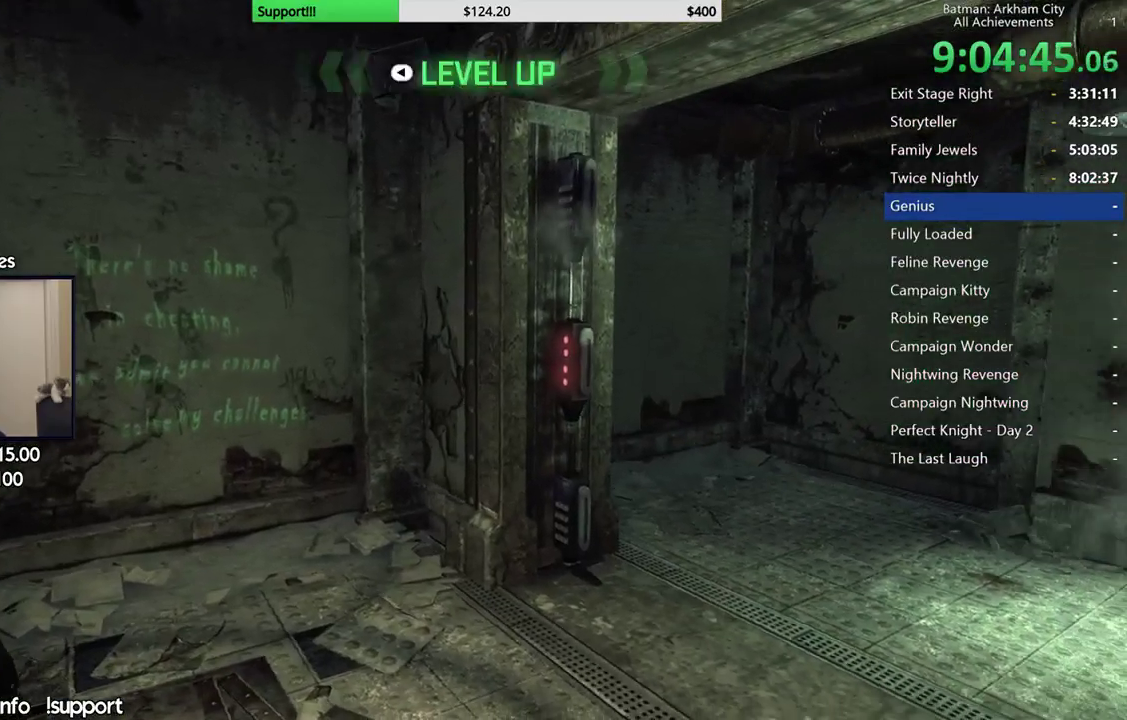
{"buttons": ["A"], "left_stick": "up-left", "right_stick": "center", "events": [[317, "A", "down"], [333, "left_stick", "up"], [417, "right_stick", "center"], [467, "left_stick", "up-left"]]}
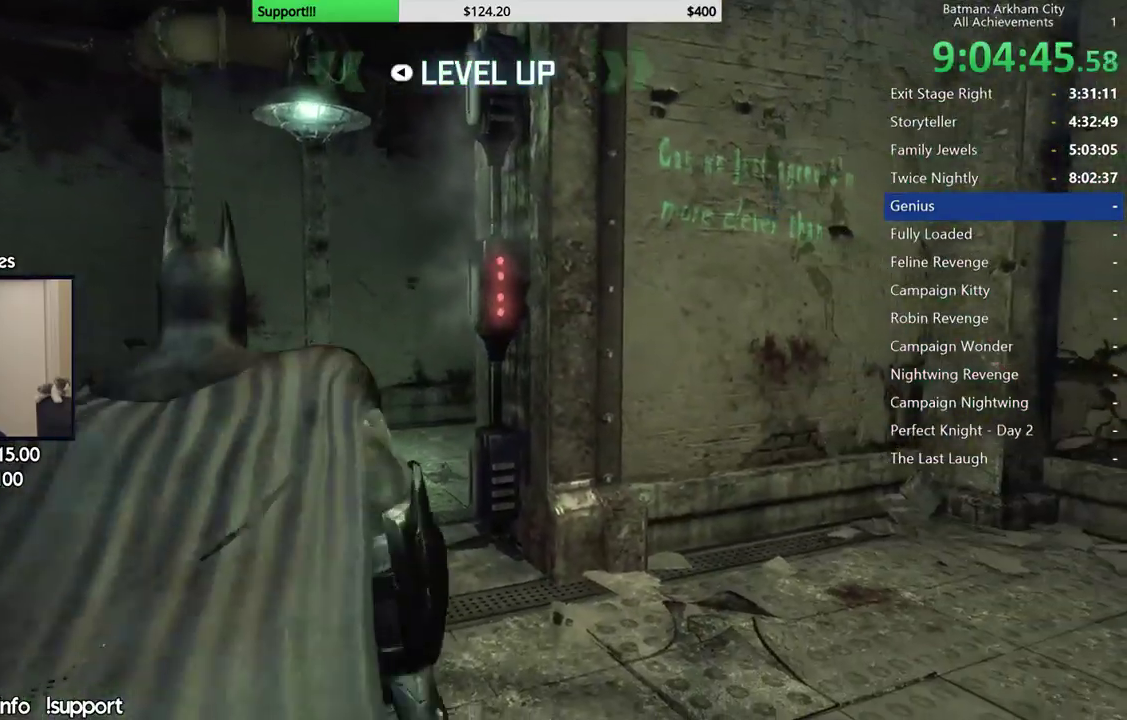
{"buttons": [], "left_stick": "up", "right_stick": "center", "events": [[250, "left_stick", "up"], [467, "A", "up"]]}
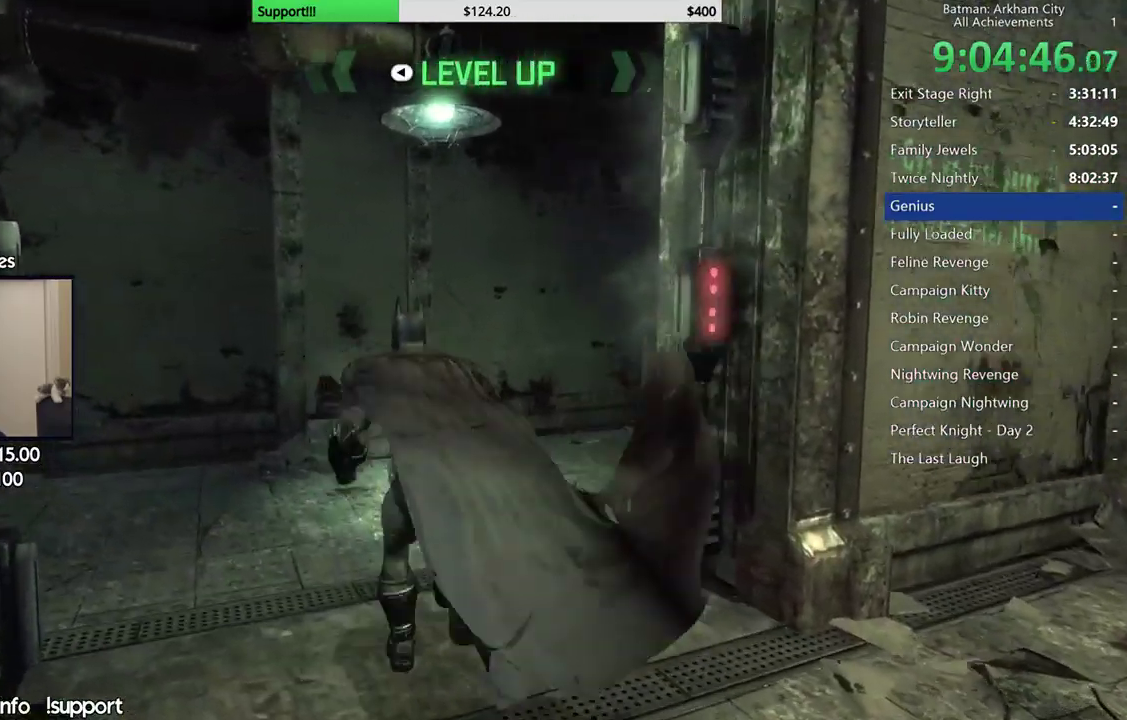
{"buttons": [], "left_stick": "center", "right_stick": "center", "events": [[83, "right_stick", "right"], [250, "left_stick", "center"], [383, "DPAD_UP", "down"], [450, "DPAD_UP", "up"], [467, "right_stick", "center"]]}
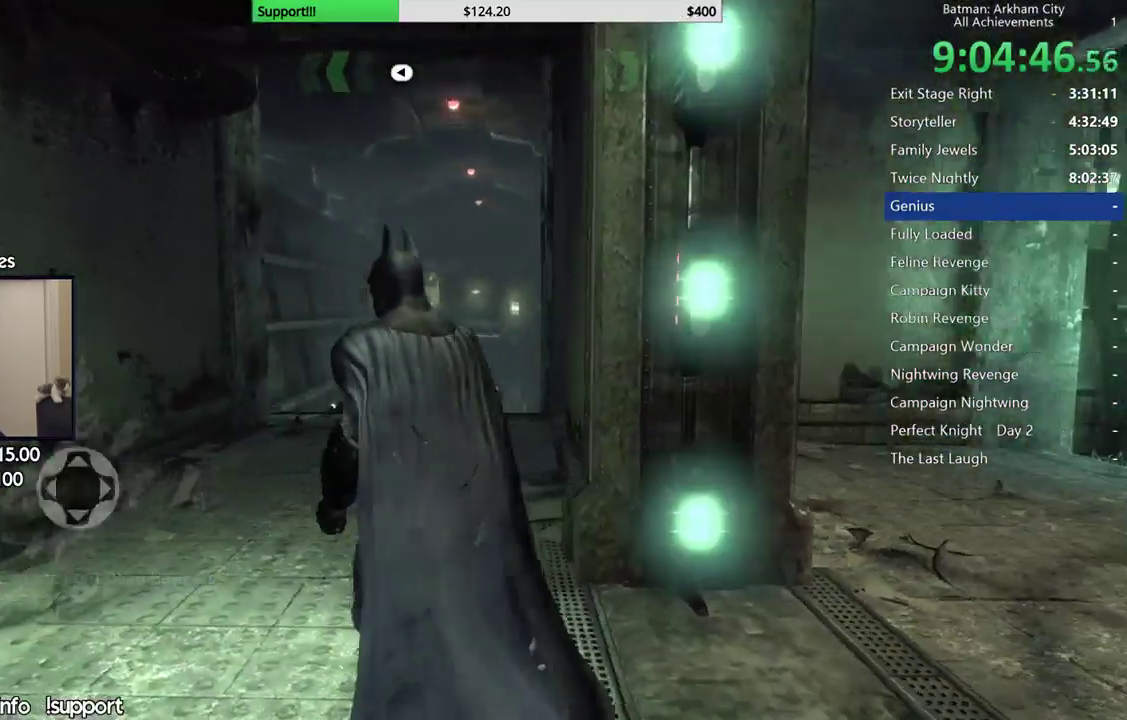
{"buttons": [], "left_stick": "left", "right_stick": "center"}
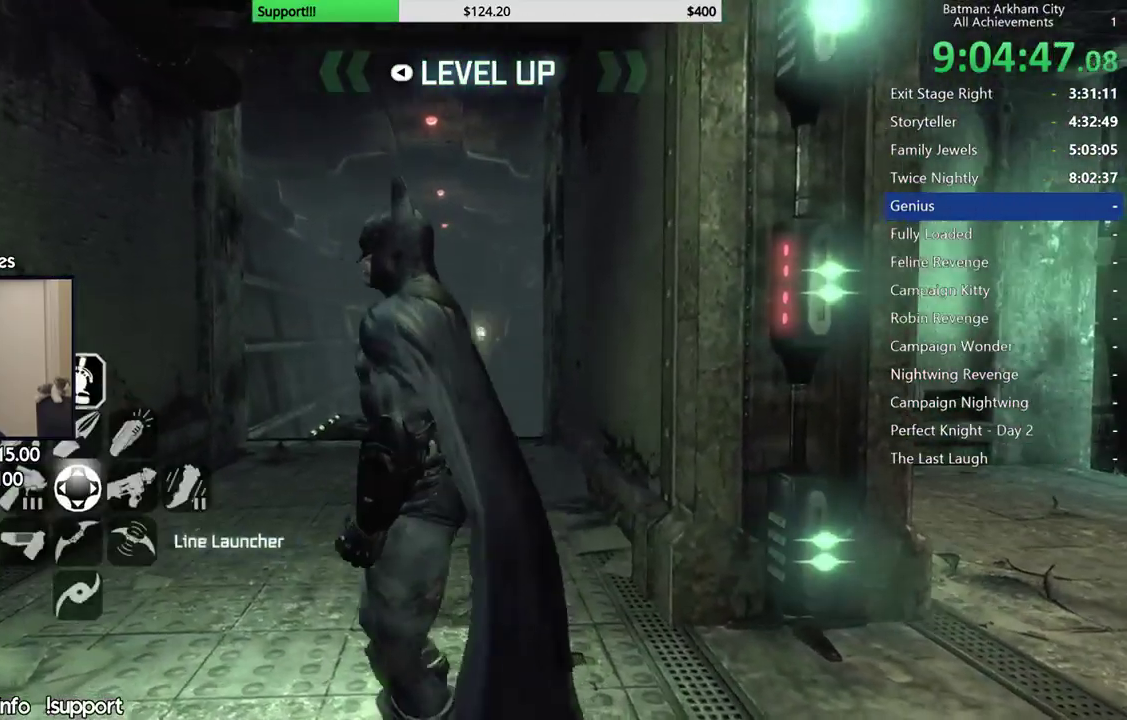
{"buttons": ["L2"], "left_stick": "center", "right_stick": "center", "events": [[133, "left_stick", "up-left"], [217, "L2", "down"], [250, "right_stick", "left"], [350, "right_stick", "center"], [400, "left_stick", "center"]]}
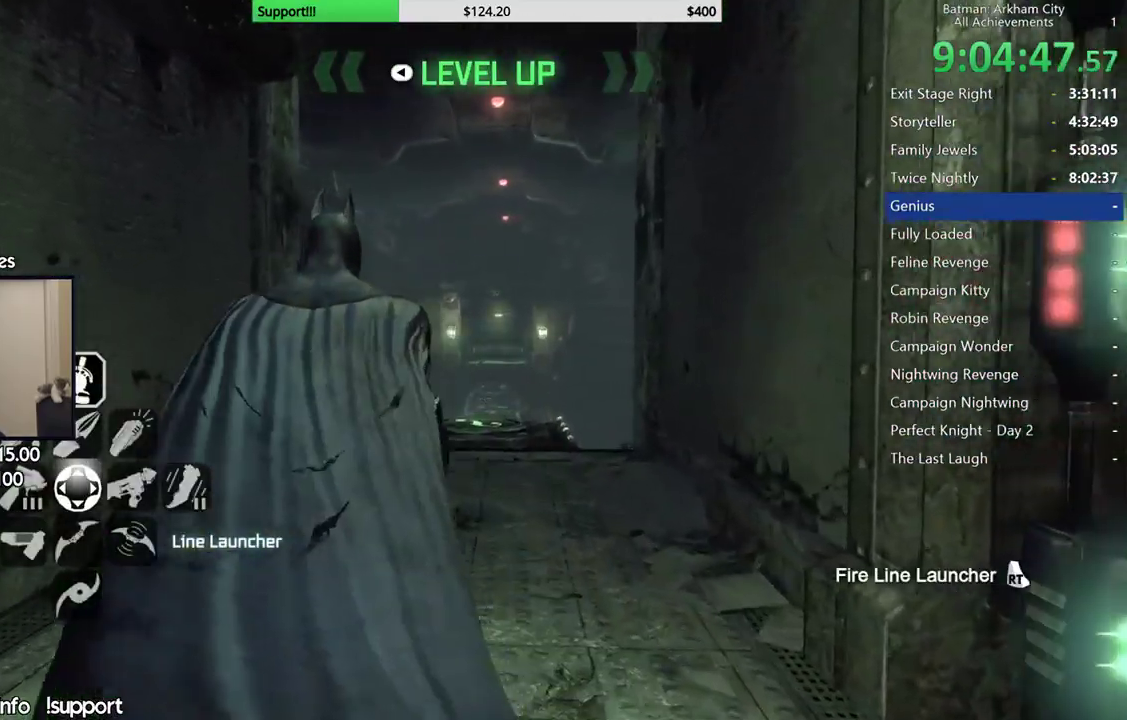
{"buttons": ["A"], "left_stick": "up", "right_stick": "center", "events": [[233, "left_stick", "up"], [300, "L2", "up"], [367, "A", "down"]]}
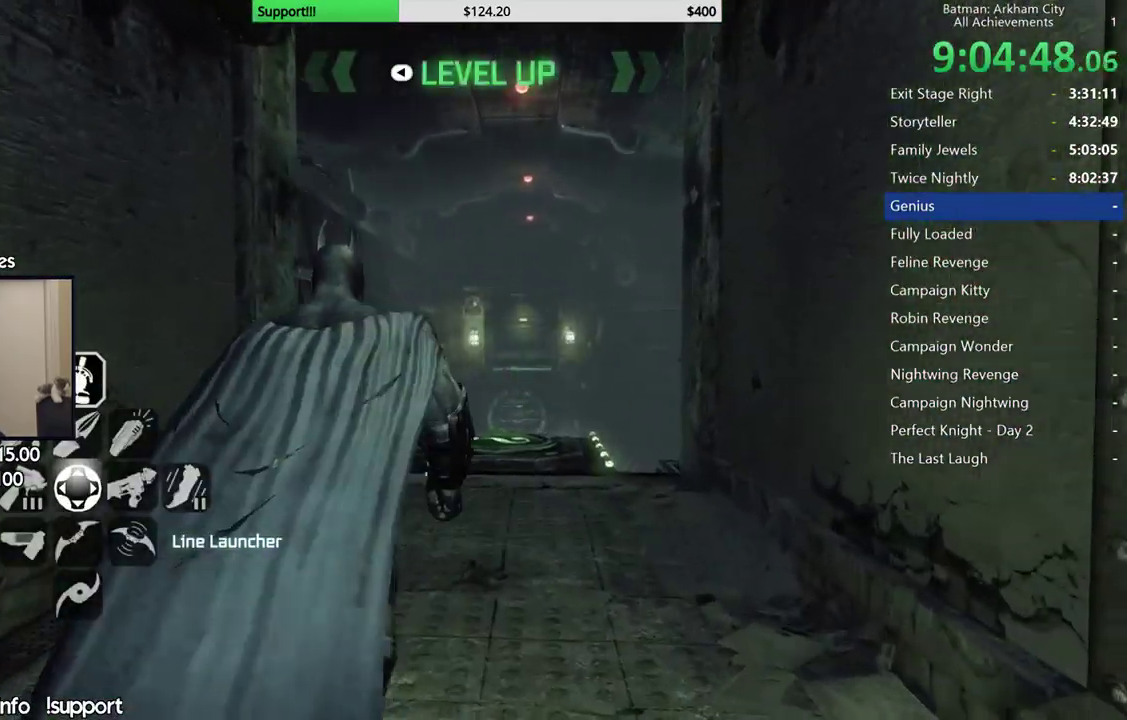
{"buttons": ["A"], "left_stick": "up", "right_stick": "center", "events": [[233, "left_stick", "up-right"], [367, "left_stick", "up"]]}
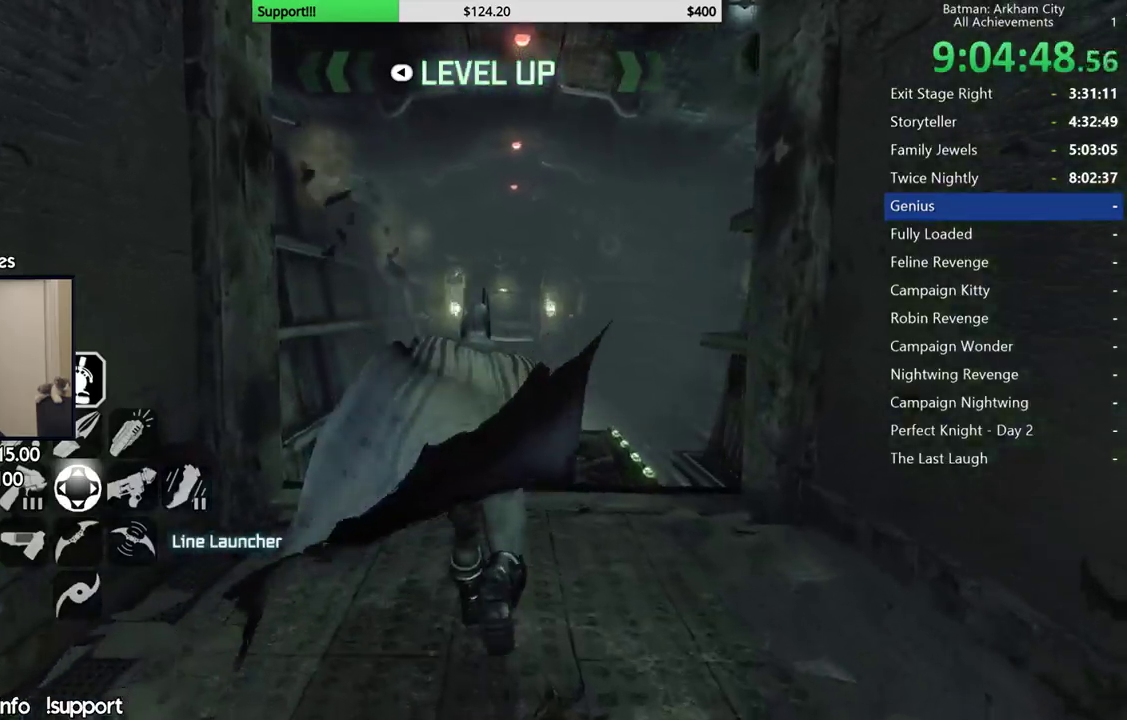
{"buttons": [], "left_stick": "up", "right_stick": "center", "events": [[33, "left_stick", "up-right"], [133, "left_stick", "up"], [317, "A", "up"]]}
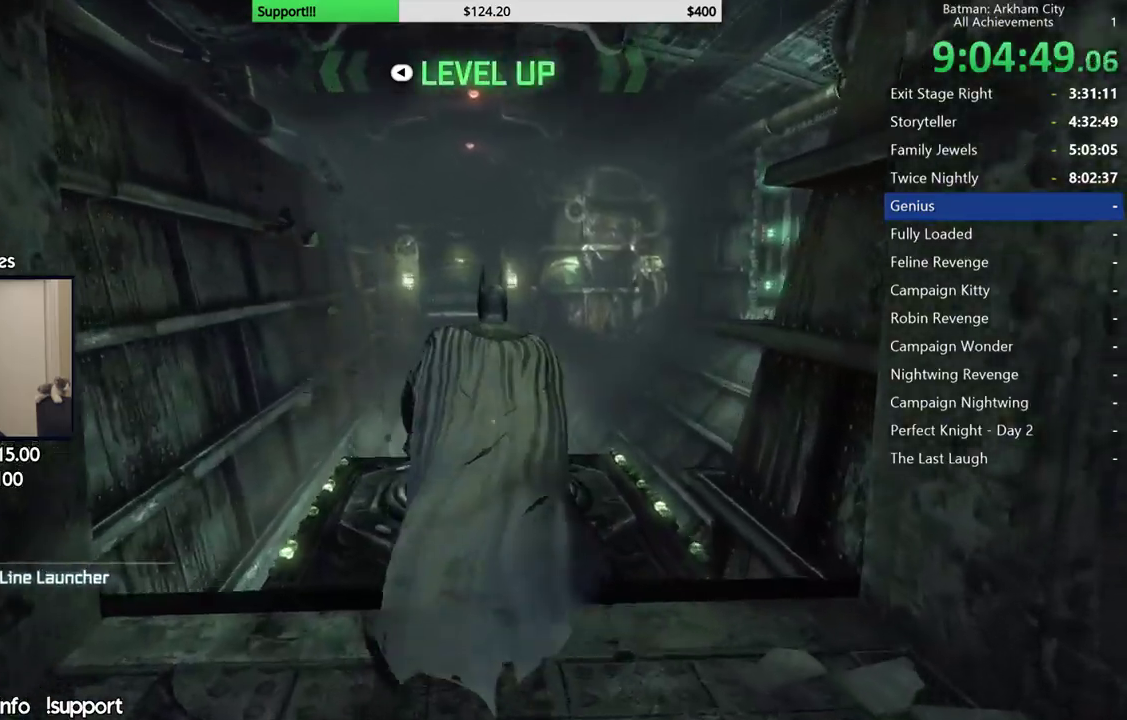
{"buttons": [], "left_stick": "center", "right_stick": "up", "events": [[83, "right_stick", "up-left"], [233, "right_stick", "center"], [400, "left_stick", "center"], [433, "right_stick", "up"]]}
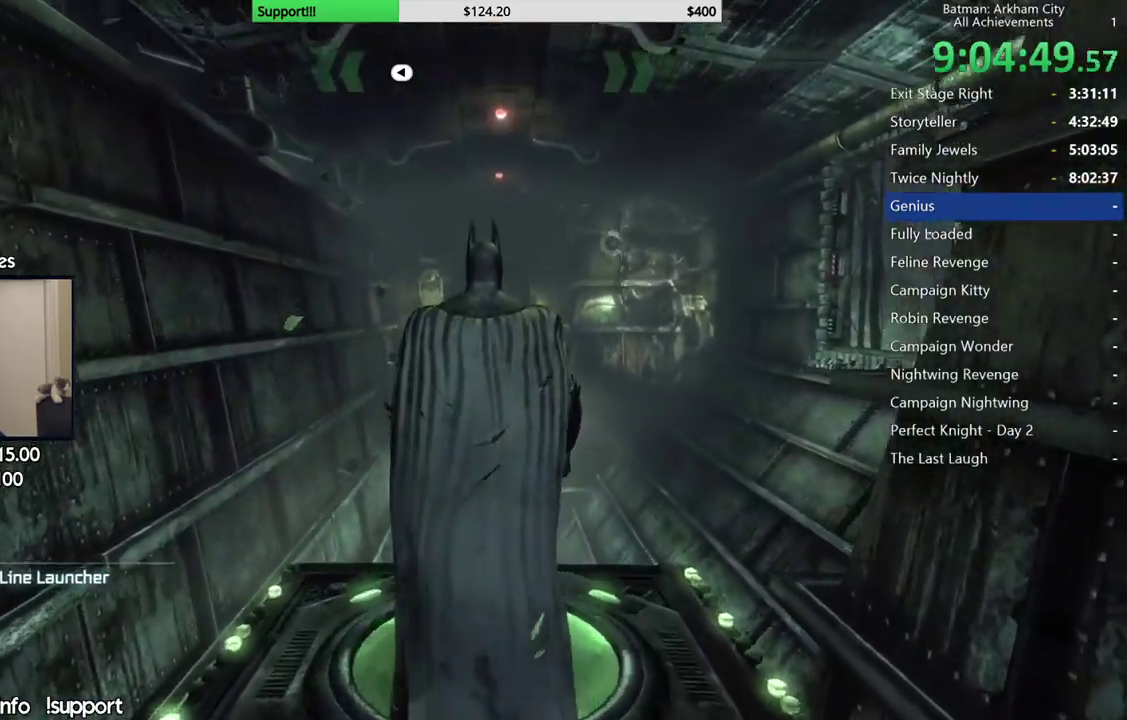
{"buttons": ["L2"], "left_stick": "center", "right_stick": "center", "events": [[50, "L2", "down"], [50, "right_stick", "center"], [233, "R2", "down"], [400, "R2", "up"]]}
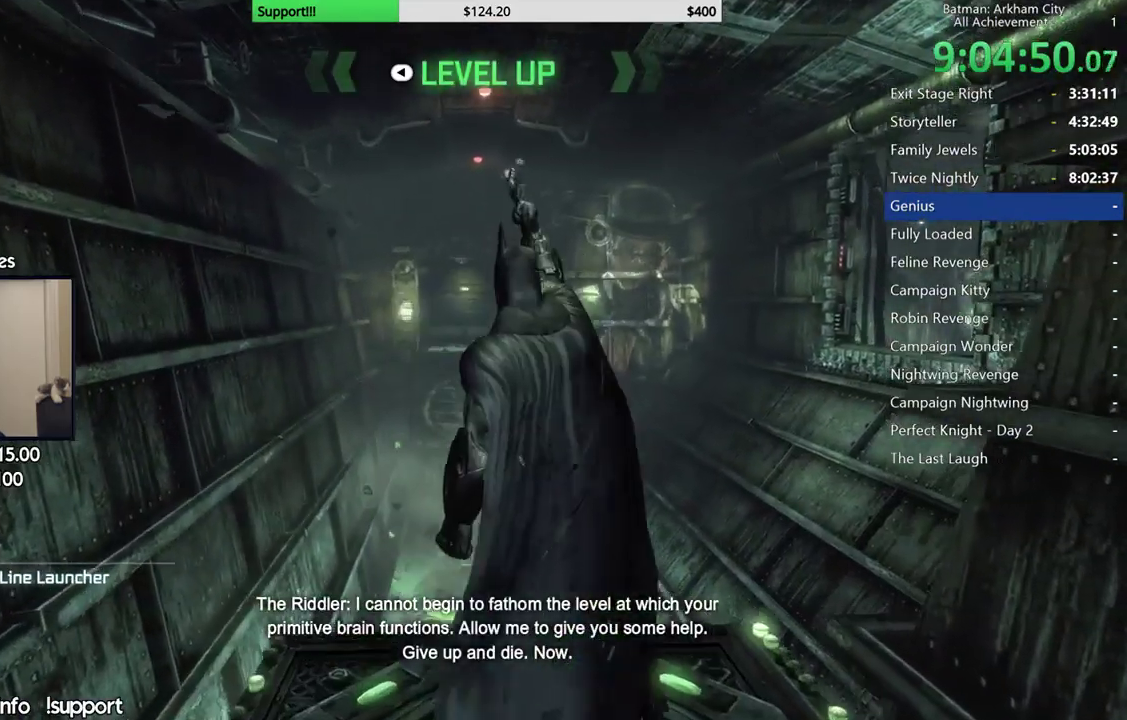
{"buttons": [], "left_stick": "center", "right_stick": "up-right", "events": [[167, "right_stick", "right"], [217, "L2", "up"], [317, "right_stick", "up-right"]]}
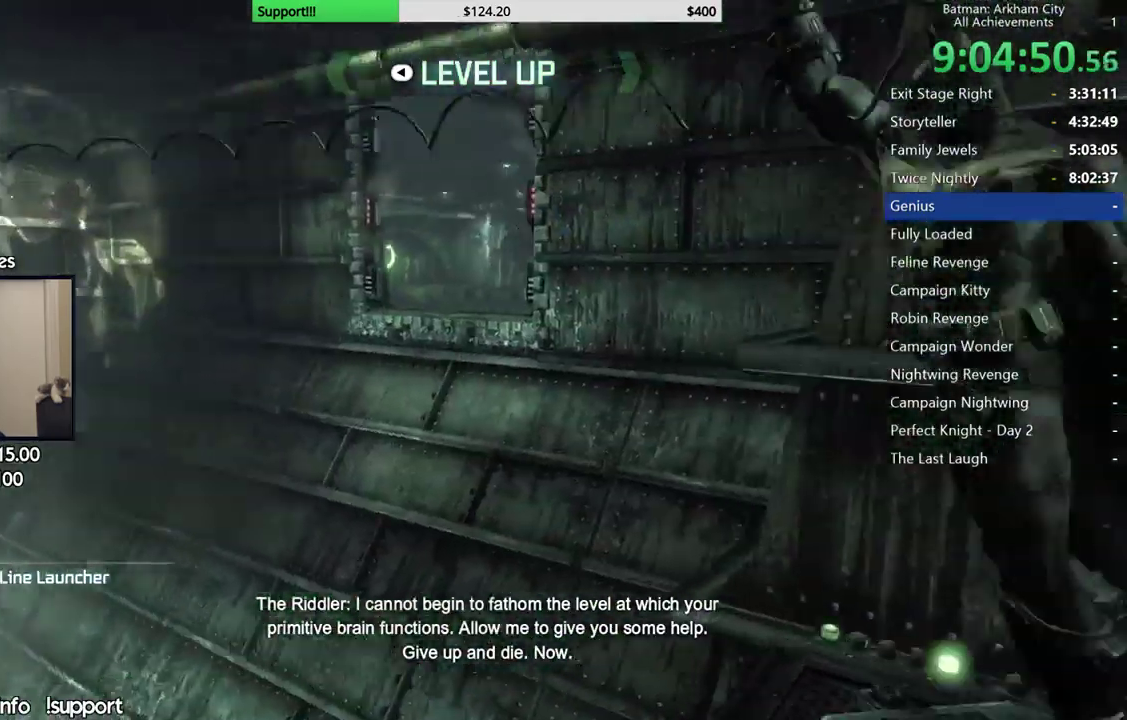
{"buttons": [], "left_stick": "center", "right_stick": "center", "events": [[150, "right_stick", "center"], [283, "right_stick", "right"], [433, "right_stick", "center"]]}